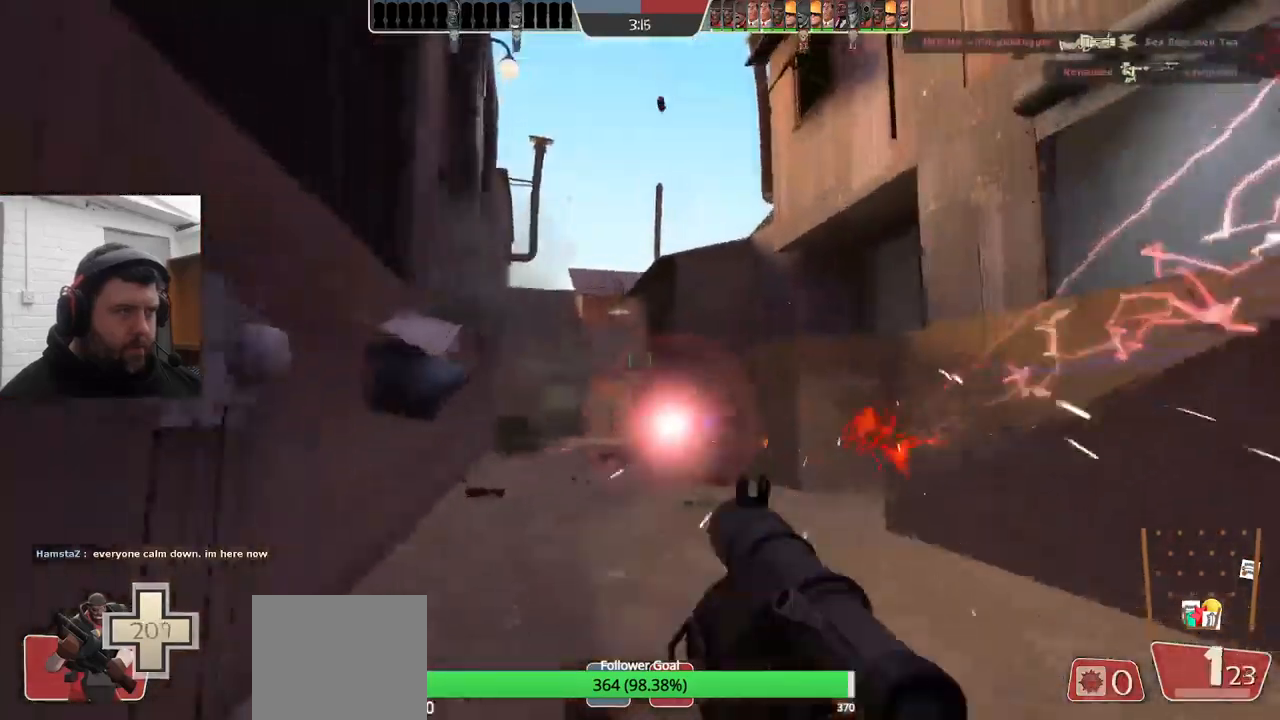
Gameplay with a controller (PlayStation layout); each line is a JSON object with the inputs held at the frame after it. "events" lists button and stick changes between this image and that frame as [ms after this image, input, new state], when the widget could be followed in between. Not read: SELECT.
{"buttons": [], "left_stick": "up", "right_stick": "center", "events": [[100, "R2", "up"], [183, "R2", "down"], [267, "R2", "up"], [350, "R2", "down"], [450, "R2", "up"]]}
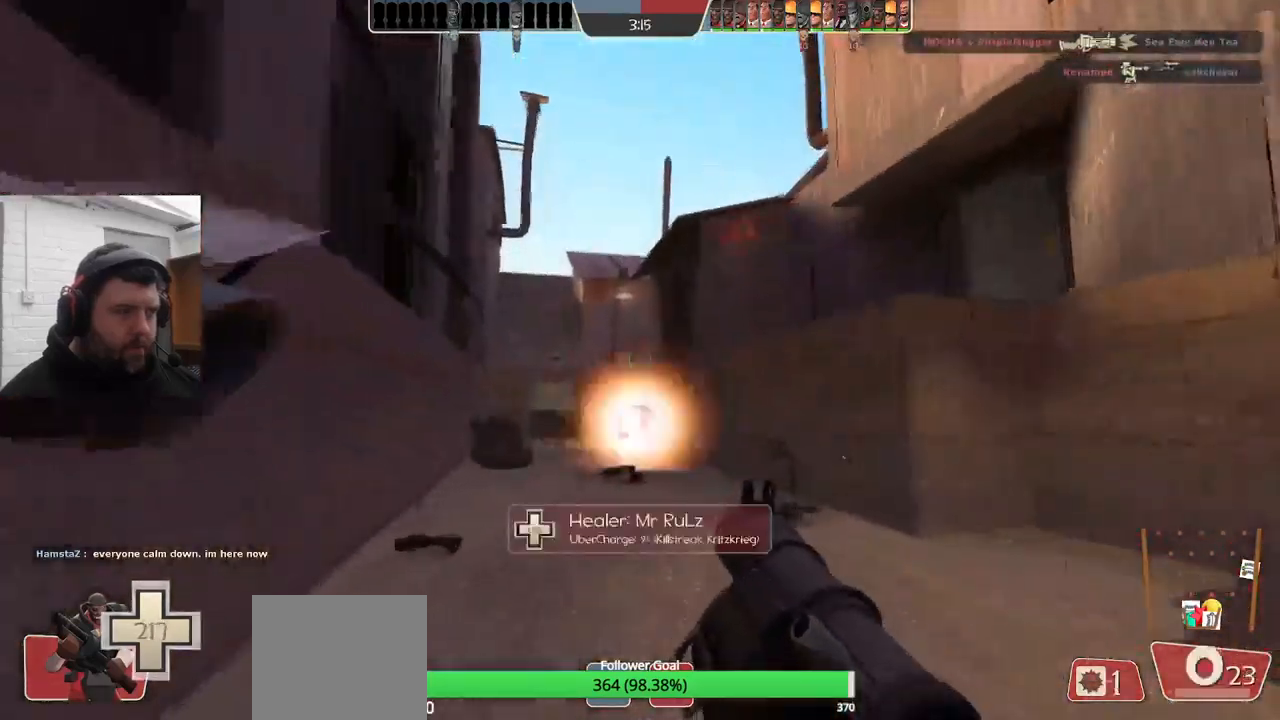
{"buttons": [], "left_stick": "up-right", "right_stick": "center", "events": [[33, "R2", "down"], [117, "R2", "up"], [200, "R2", "down"], [283, "R2", "up"], [350, "R2", "down"], [350, "left_stick", "up-right"], [467, "R2", "up"]]}
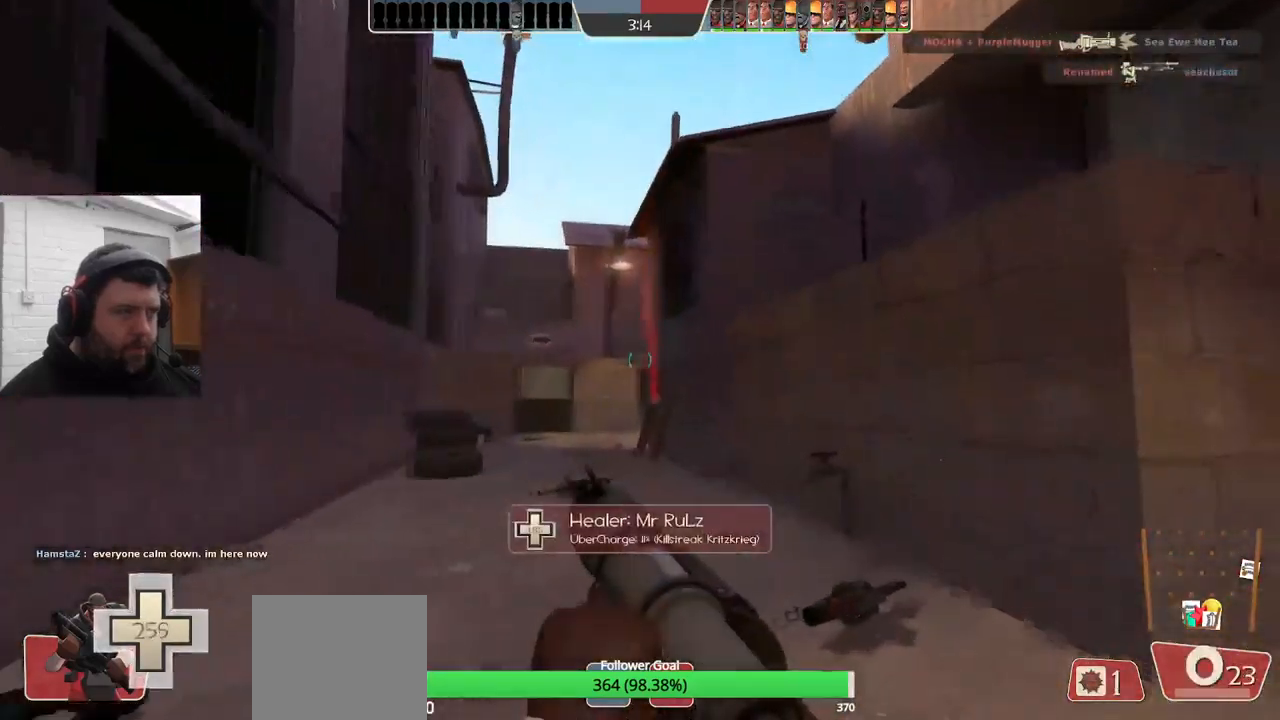
{"buttons": [], "left_stick": "up-right", "right_stick": "center", "events": [[133, "SQUARE", "down"], [217, "SQUARE", "up"], [300, "SQUARE", "down"], [383, "SQUARE", "up"]]}
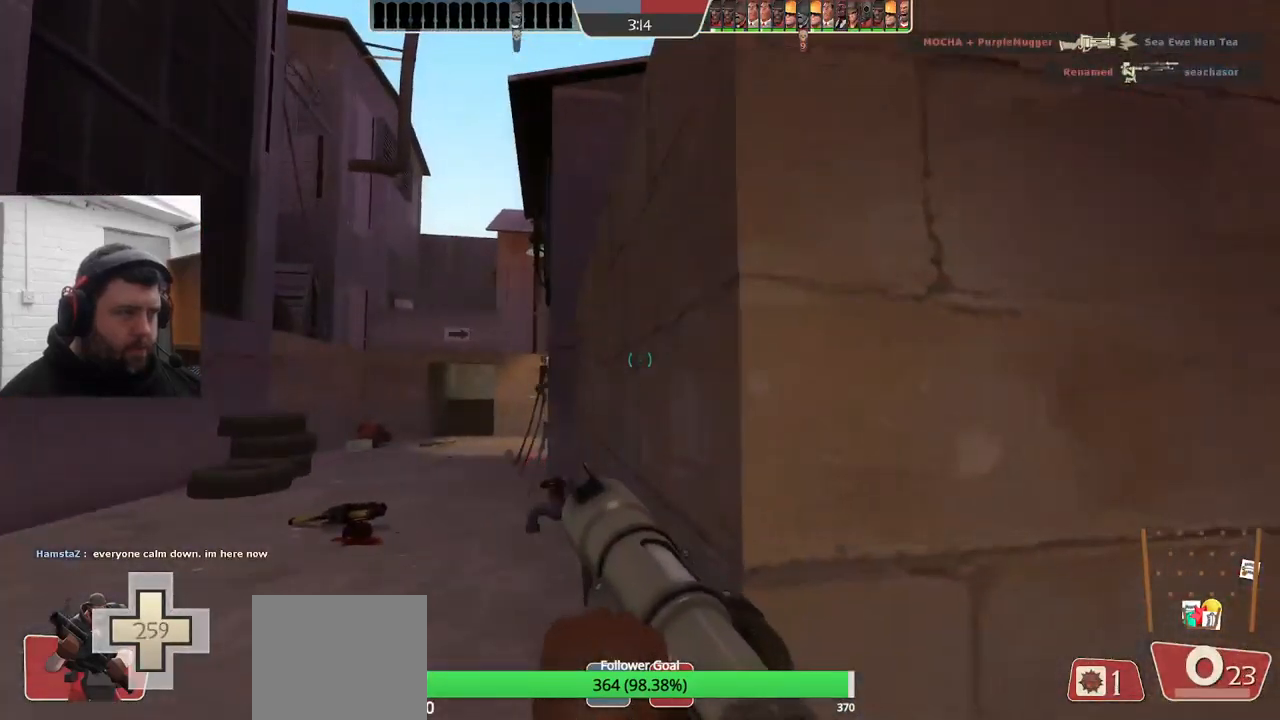
{"buttons": ["L2"], "left_stick": "up-left", "right_stick": "center", "events": [[33, "left_stick", "down-right"], [83, "left_stick", "down"], [200, "left_stick", "down-left"], [383, "left_stick", "up-left"], [467, "L2", "down"]]}
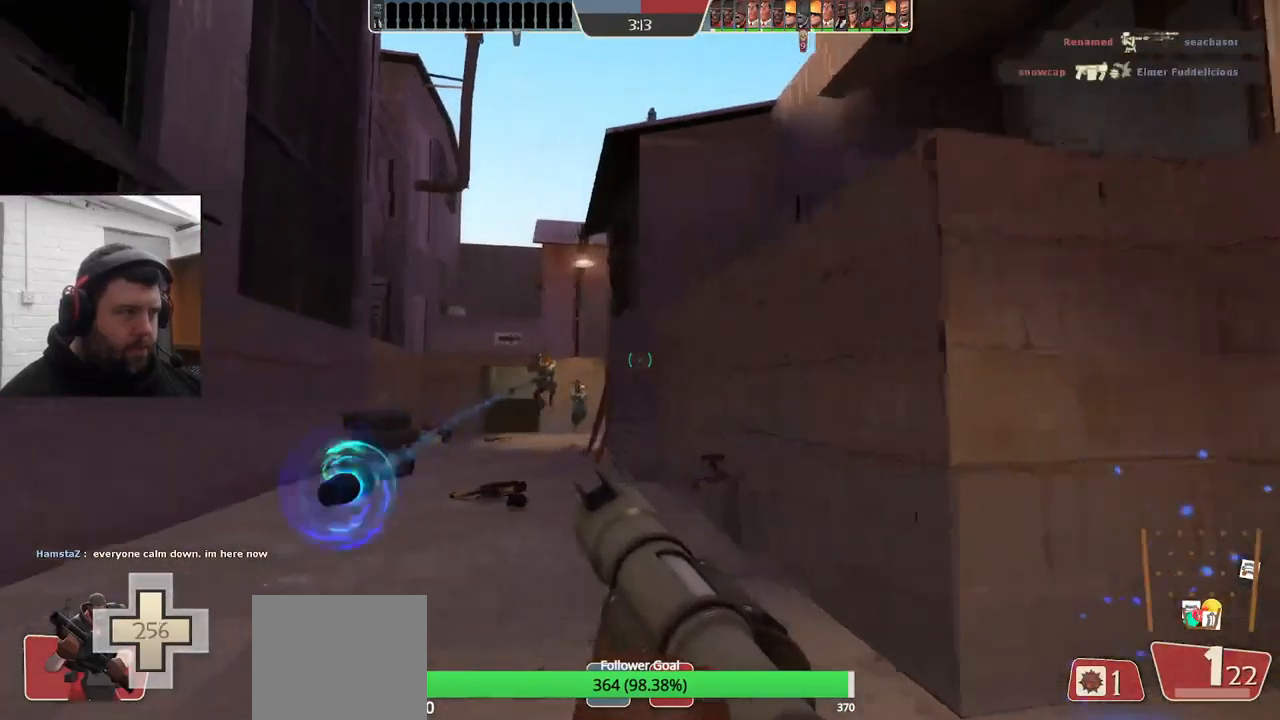
{"buttons": [], "left_stick": "up", "right_stick": "center", "events": [[167, "L2", "up"], [383, "R2", "down"], [483, "R2", "up"], [500, "left_stick", "up"]]}
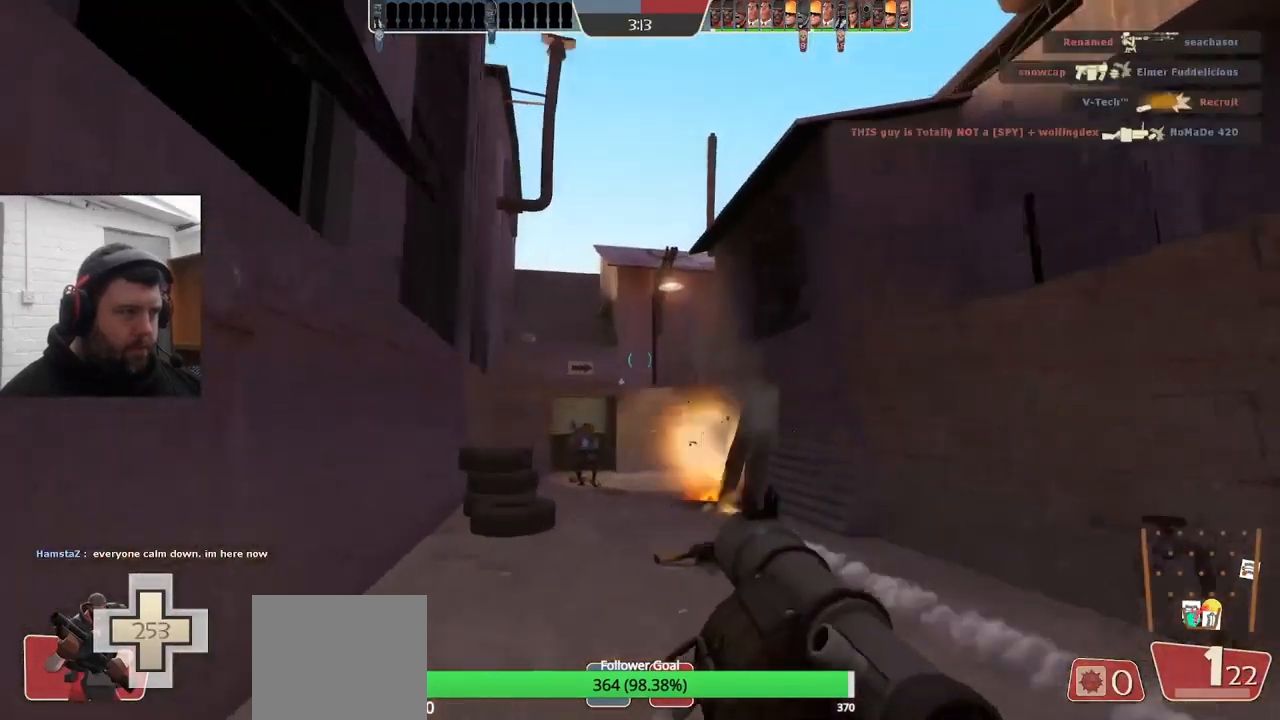
{"buttons": ["CROSS"], "left_stick": "right", "right_stick": "center", "events": [[17, "left_stick", "up-left"], [50, "R2", "down"], [50, "left_stick", "right"], [133, "R2", "up"], [450, "CROSS", "down"]]}
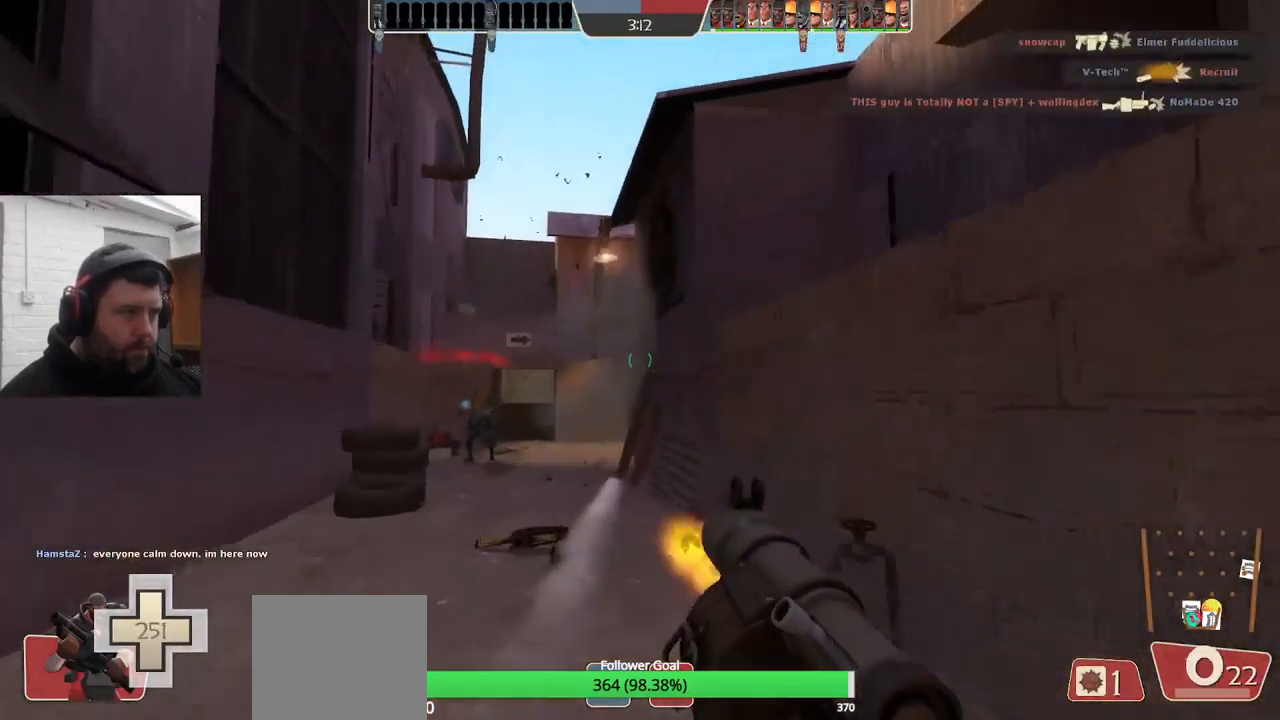
{"buttons": [], "left_stick": "up-right", "right_stick": "center", "events": [[67, "CROSS", "up"], [483, "left_stick", "up-right"]]}
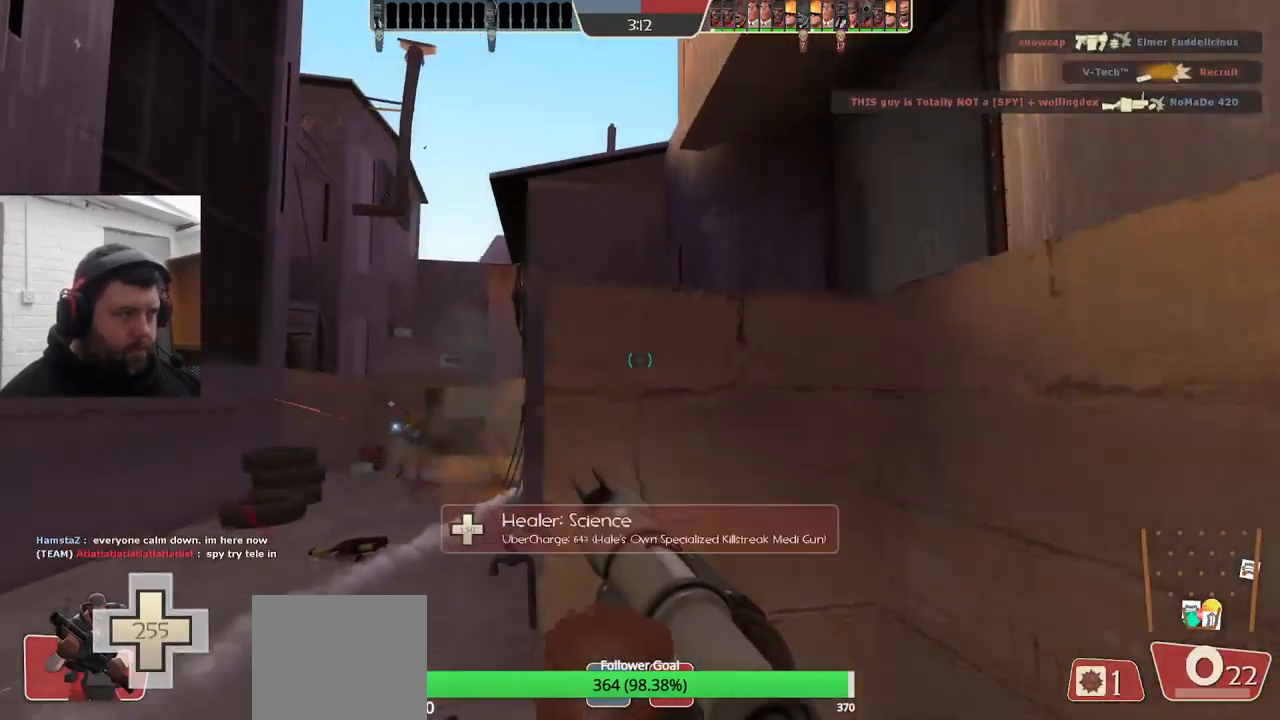
{"buttons": [], "left_stick": "up-right", "right_stick": "center"}